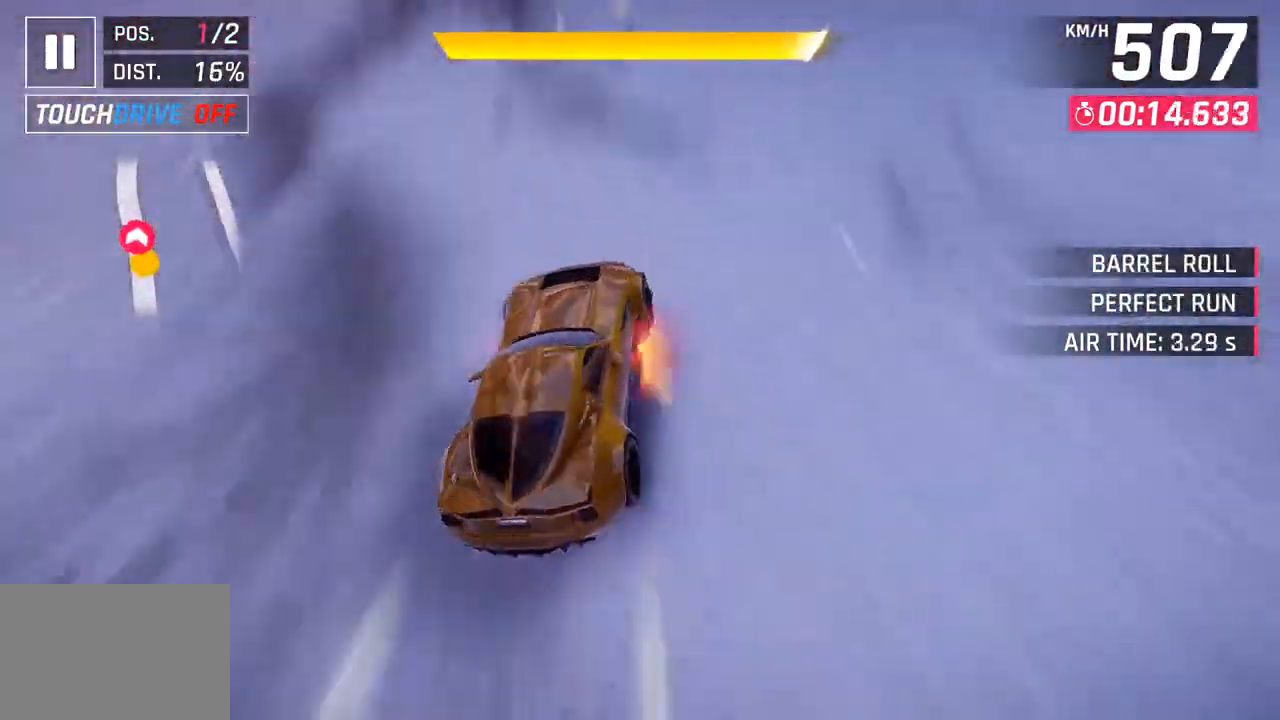
Gameplay with a controller (PlayStation layout); each line is a JSON object with the inputs held at the frame after it. "events" lists button and stick changes between this image and that frame as [ms after this image, input, new state], when the widget could be followed in between.
{"buttons": [], "left_stick": "center", "right_stick": "center", "events": [[117, "left_stick", "center"], [150, "CROSS", "up"], [167, "R1", "up"], [250, "left_stick", "right"], [450, "left_stick", "center"]]}
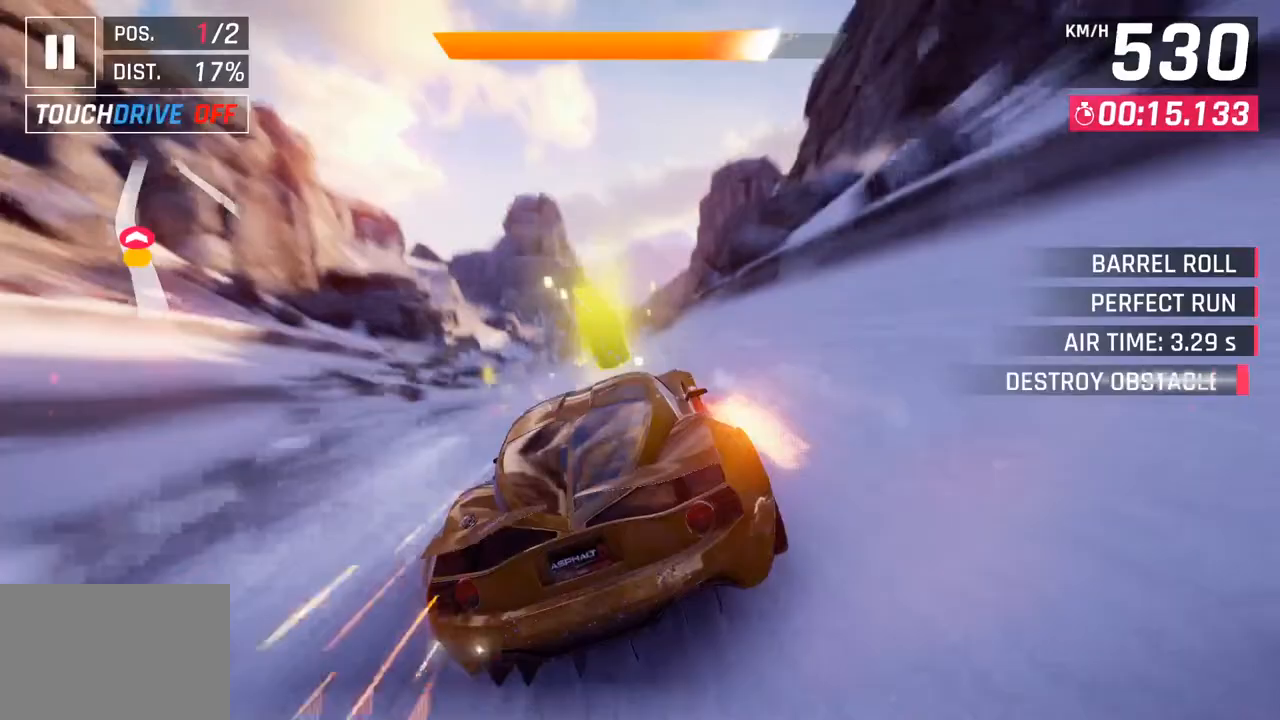
{"buttons": [], "left_stick": "left", "right_stick": "center", "events": [[33, "left_stick", "left"]]}
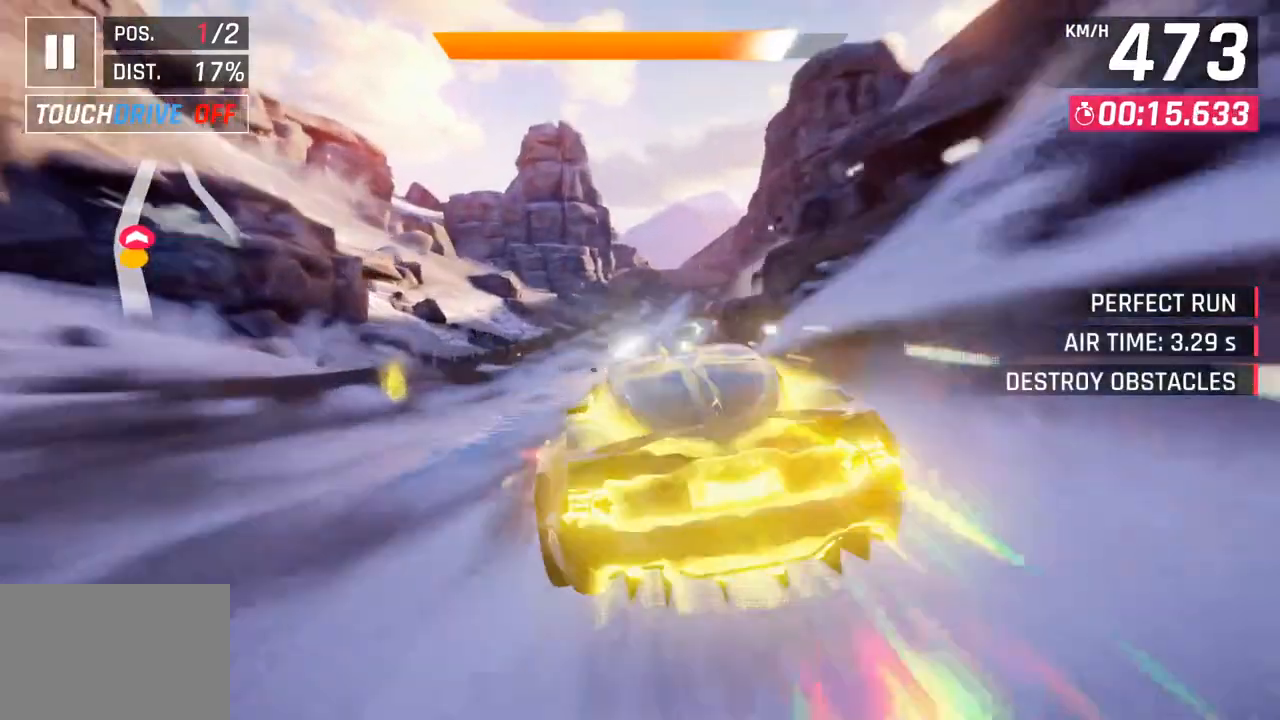
{"buttons": [], "left_stick": "right", "right_stick": "center", "events": [[83, "left_stick", "center"], [133, "left_stick", "right"]]}
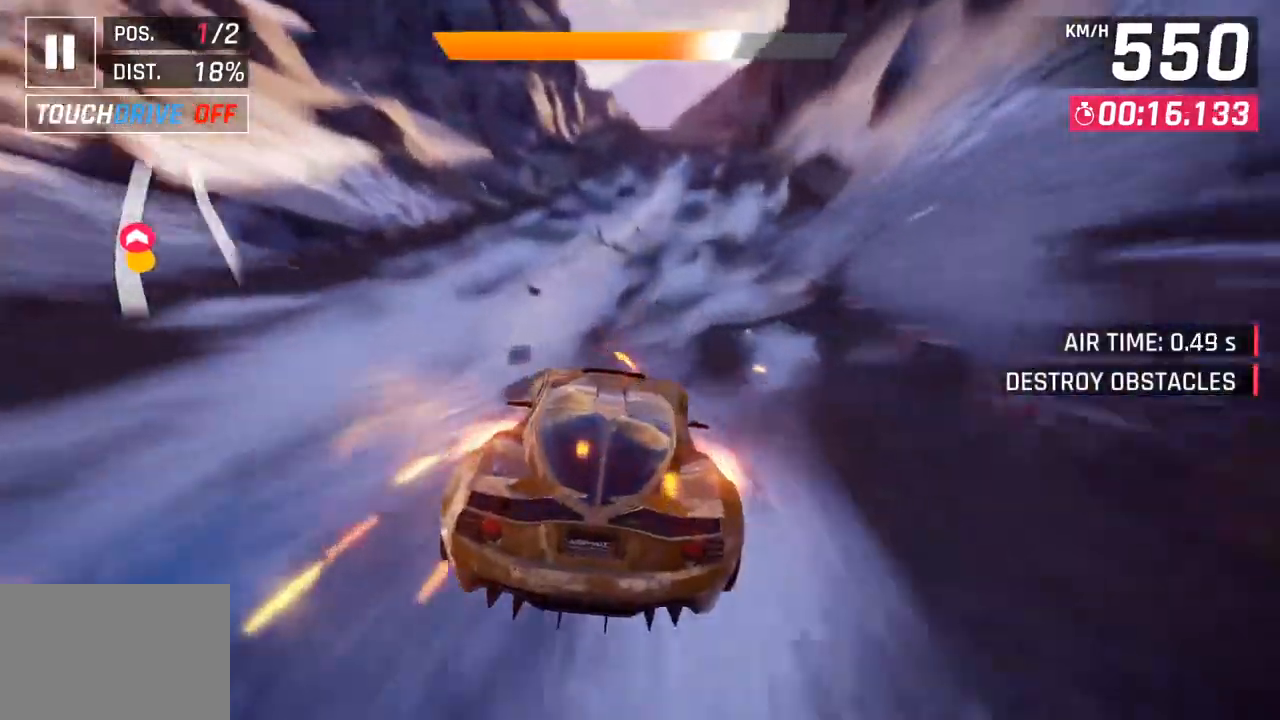
{"buttons": ["CROSS"], "left_stick": "right", "right_stick": "center", "events": [[350, "SQUARE", "down"], [400, "CROSS", "down"], [400, "SQUARE", "up"]]}
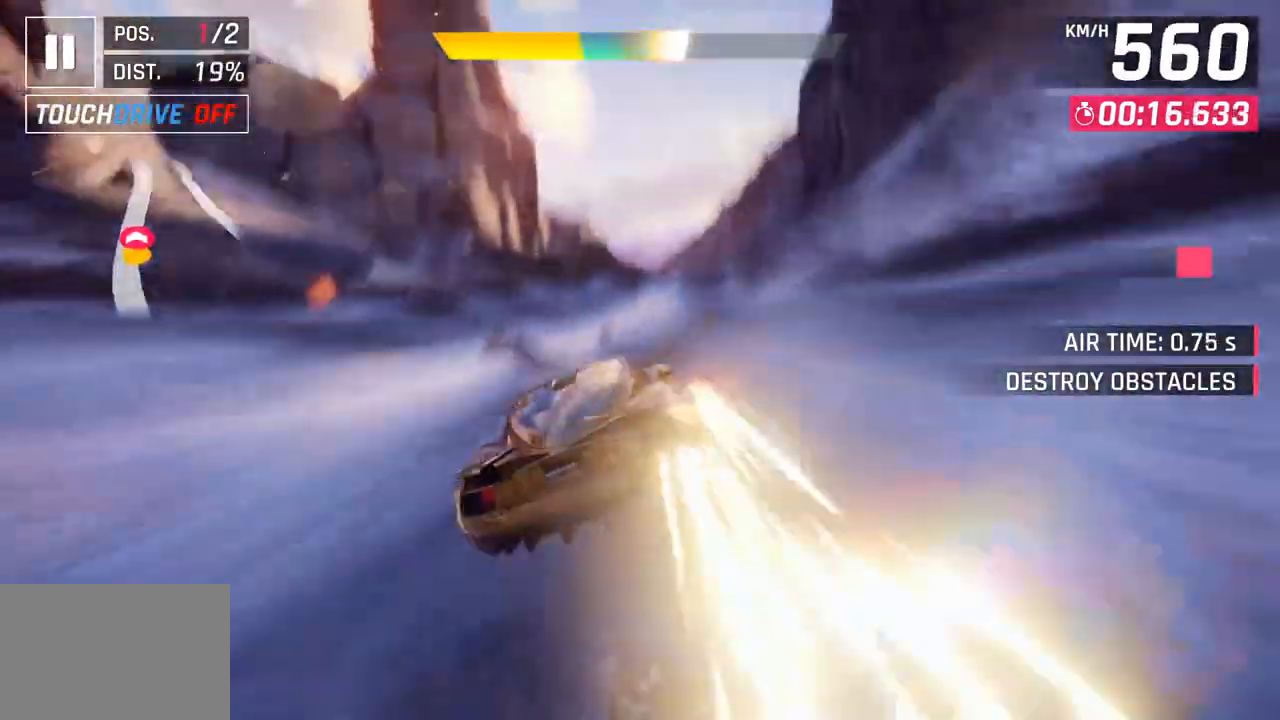
{"buttons": [], "left_stick": "center", "right_stick": "center", "events": [[50, "CROSS", "up"], [200, "SQUARE", "down"], [233, "CROSS", "down"], [233, "SQUARE", "up"], [233, "left_stick", "down-right"], [367, "CROSS", "up"], [467, "left_stick", "center"]]}
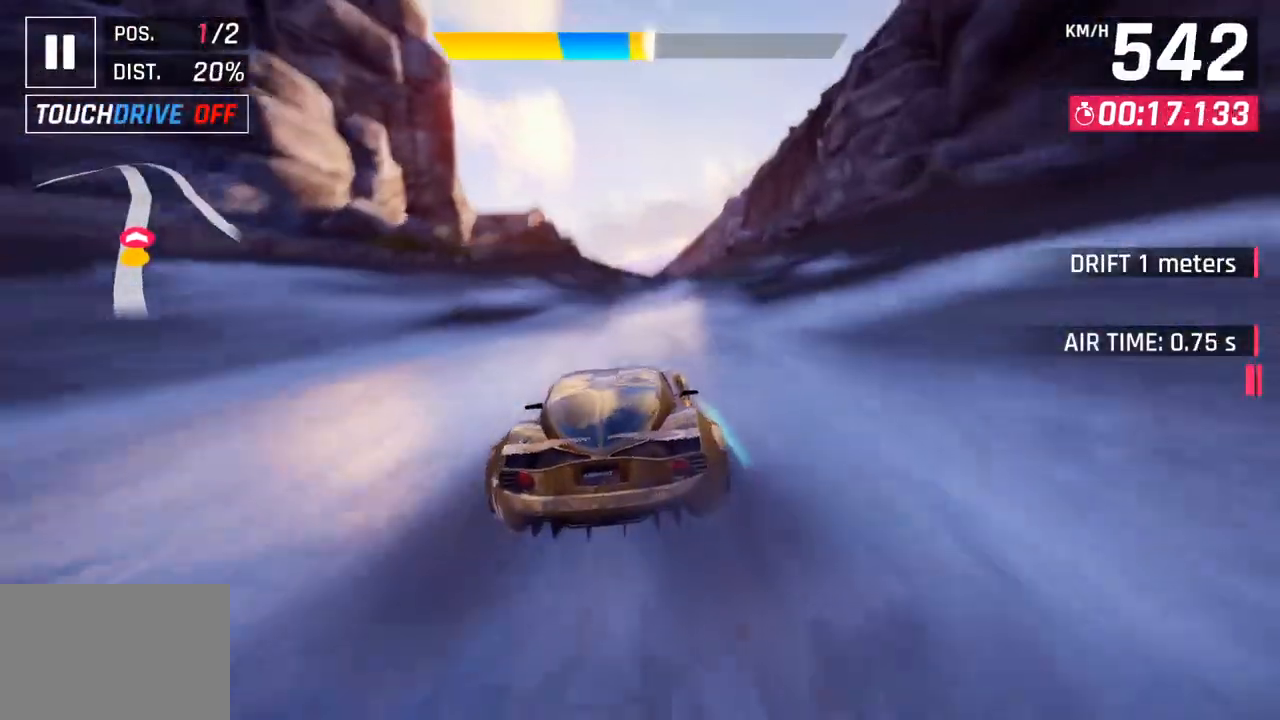
{"buttons": ["CROSS"], "left_stick": "left", "right_stick": "center", "events": [[17, "SQUARE", "down"], [33, "CROSS", "down"], [50, "SQUARE", "up"], [200, "CROSS", "up"], [350, "SQUARE", "down"], [350, "left_stick", "left"], [367, "CROSS", "down"], [367, "SQUARE", "up"]]}
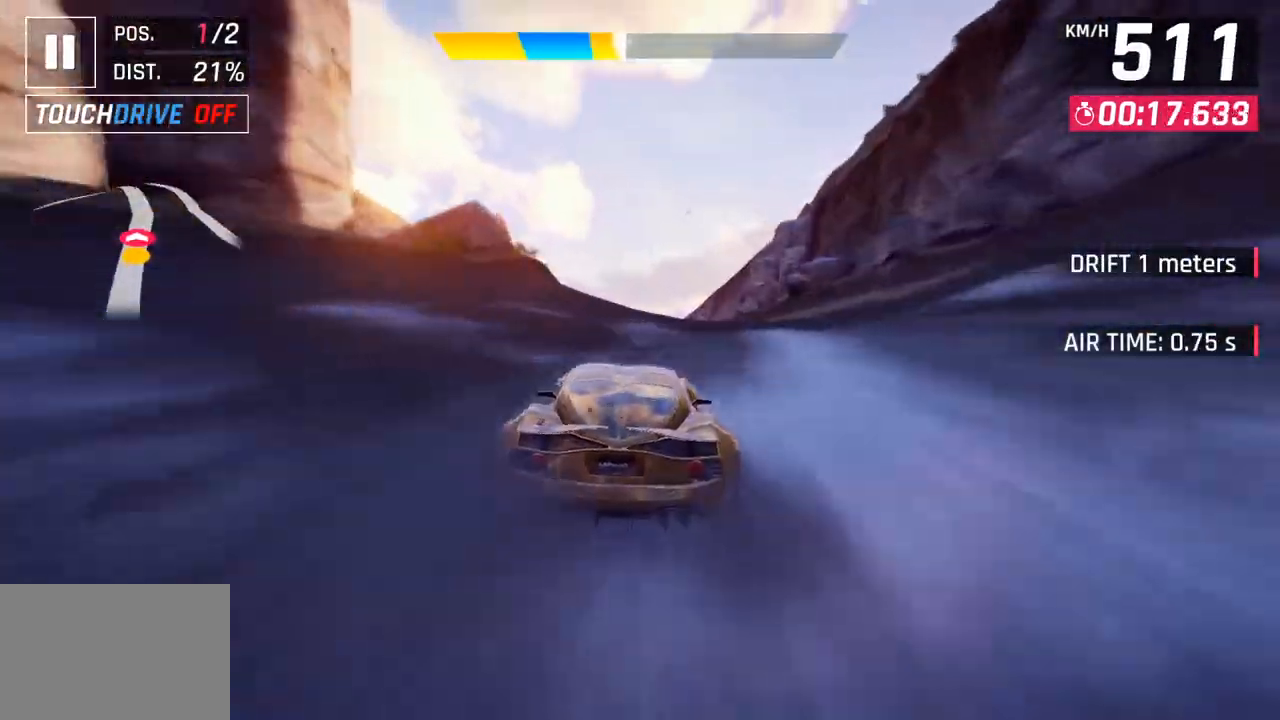
{"buttons": ["CROSS", "R1"], "left_stick": "right", "right_stick": "center", "events": [[50, "CROSS", "up"], [117, "left_stick", "center"], [217, "SQUARE", "down"], [233, "left_stick", "right"], [333, "SQUARE", "up"], [400, "SQUARE", "down"], [433, "CROSS", "down"], [433, "R1", "down"], [433, "SQUARE", "up"]]}
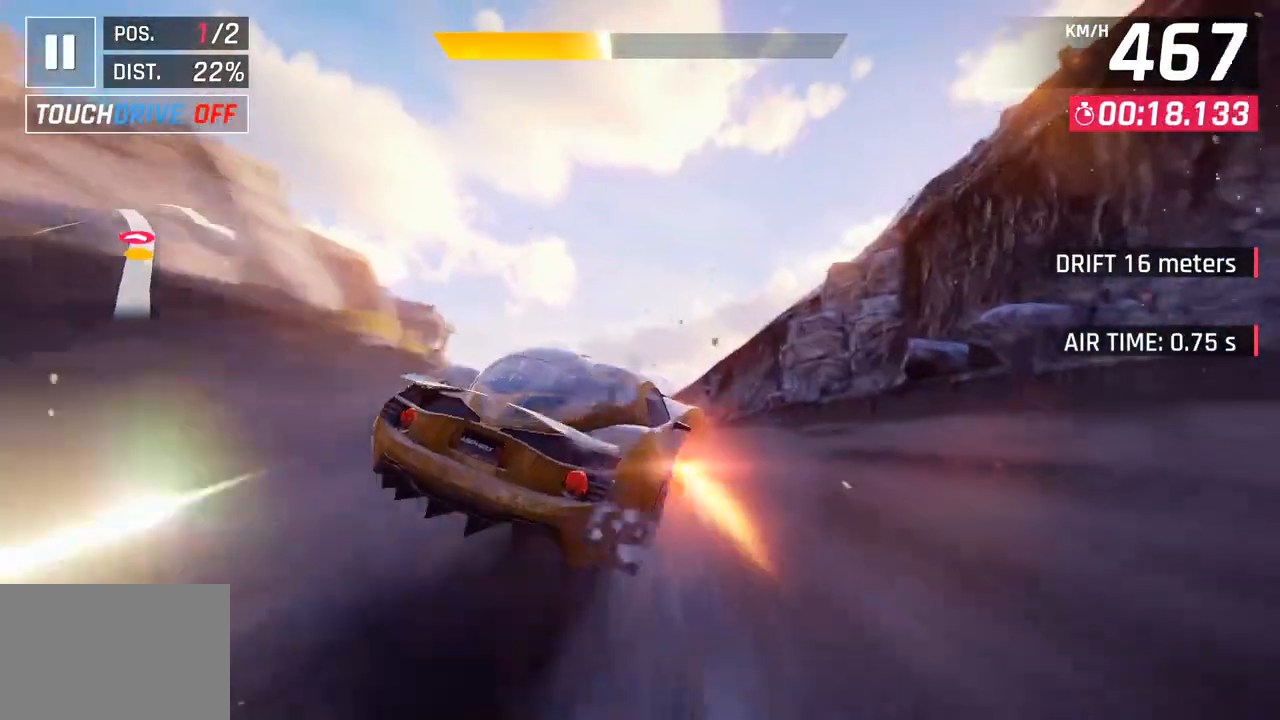
{"buttons": [], "left_stick": "left", "right_stick": "center", "events": [[100, "left_stick", "center"], [117, "CROSS", "up"], [133, "R1", "up"], [150, "left_stick", "left"], [267, "CROSS", "down"], [267, "R1", "down"], [367, "left_stick", "center"], [417, "CROSS", "up"], [433, "R1", "up"], [467, "left_stick", "left"]]}
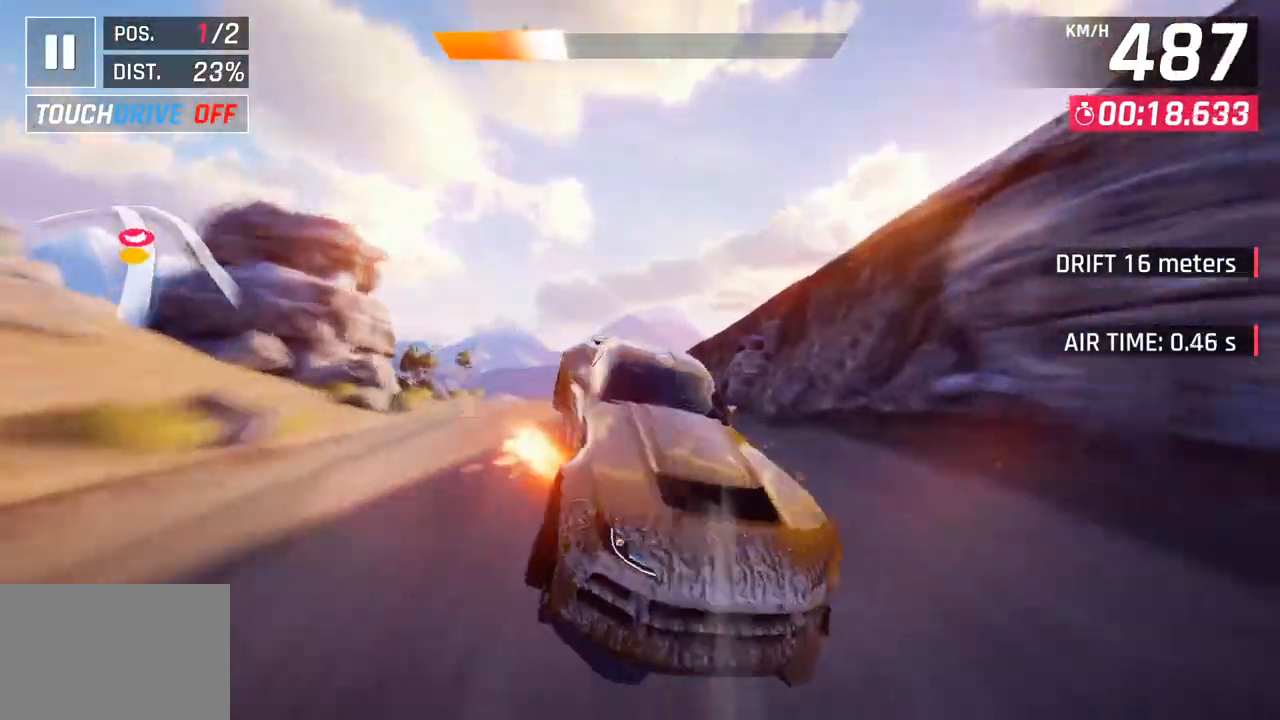
{"buttons": [], "left_stick": "left", "right_stick": "center", "events": [[17, "CROSS", "down"], [17, "R1", "down"], [167, "CROSS", "up"], [167, "R1", "up"], [250, "CROSS", "down"], [250, "R1", "down"], [383, "CROSS", "up"], [383, "R1", "up"]]}
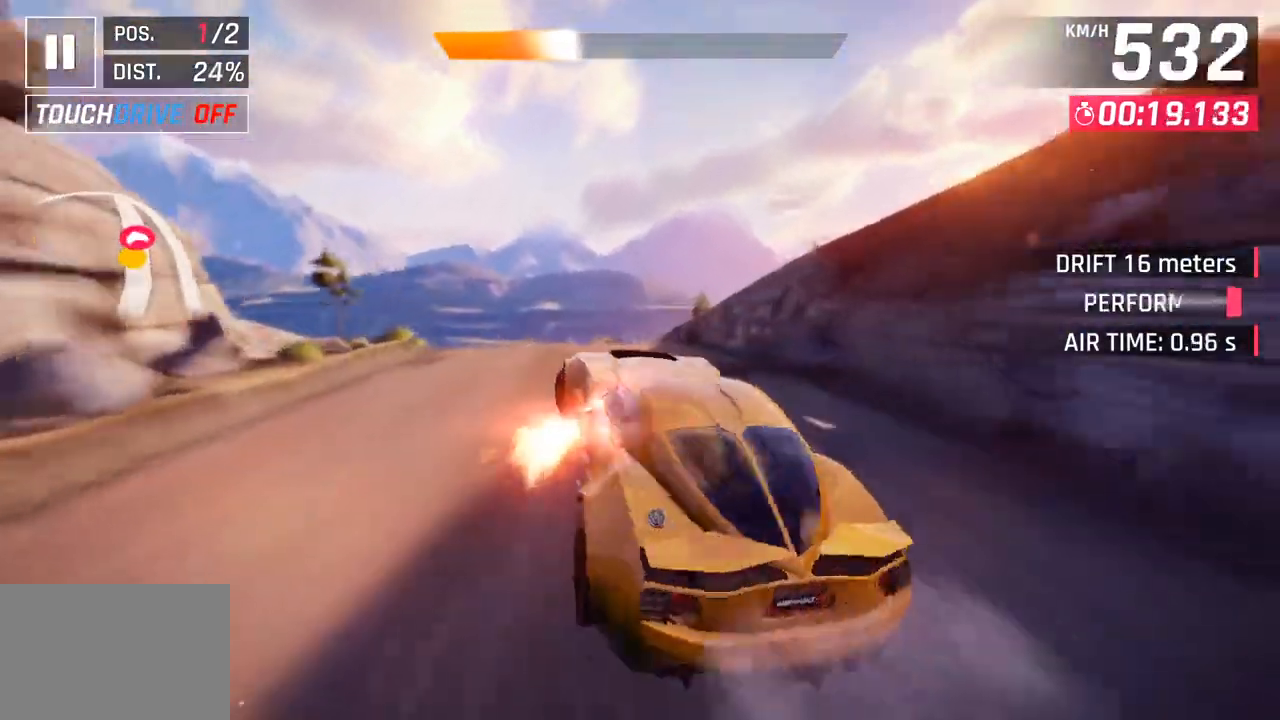
{"buttons": ["CROSS"], "left_stick": "left", "right_stick": "center", "events": [[83, "SQUARE", "down"], [217, "SQUARE", "up"], [483, "CROSS", "down"]]}
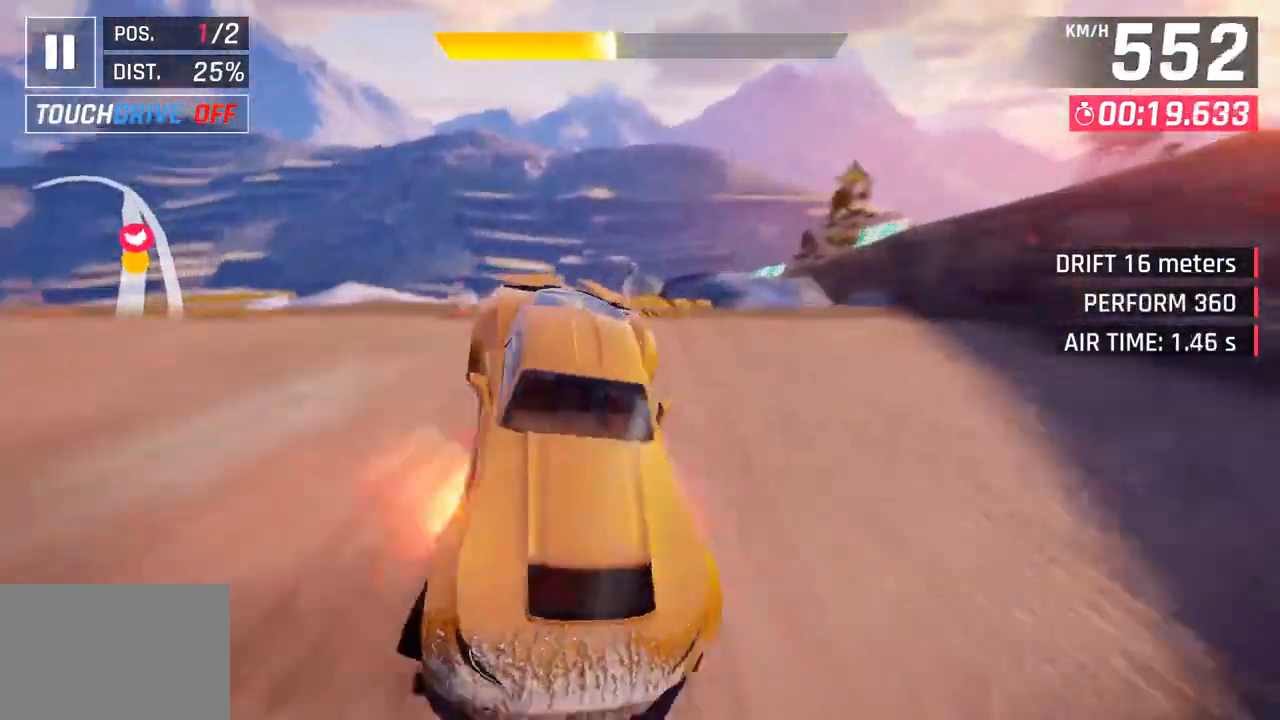
{"buttons": [], "left_stick": "center", "right_stick": "center", "events": [[17, "R1", "down"], [183, "CROSS", "up"], [183, "R1", "up"], [267, "CROSS", "down"], [283, "R1", "down"], [417, "CROSS", "up"], [417, "R1", "up"], [450, "left_stick", "center"]]}
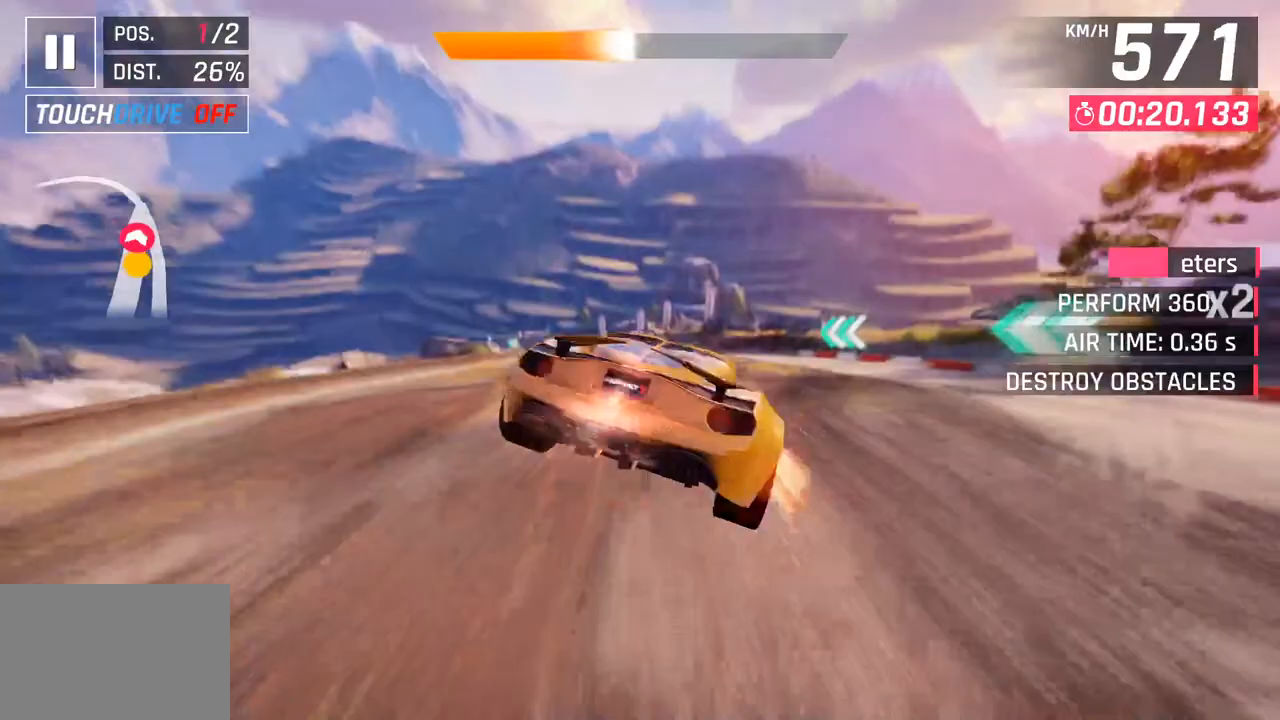
{"buttons": [], "left_stick": "left", "right_stick": "center", "events": [[50, "SQUARE", "down"], [100, "left_stick", "left"], [167, "SQUARE", "up"], [267, "left_stick", "center"], [433, "left_stick", "left"]]}
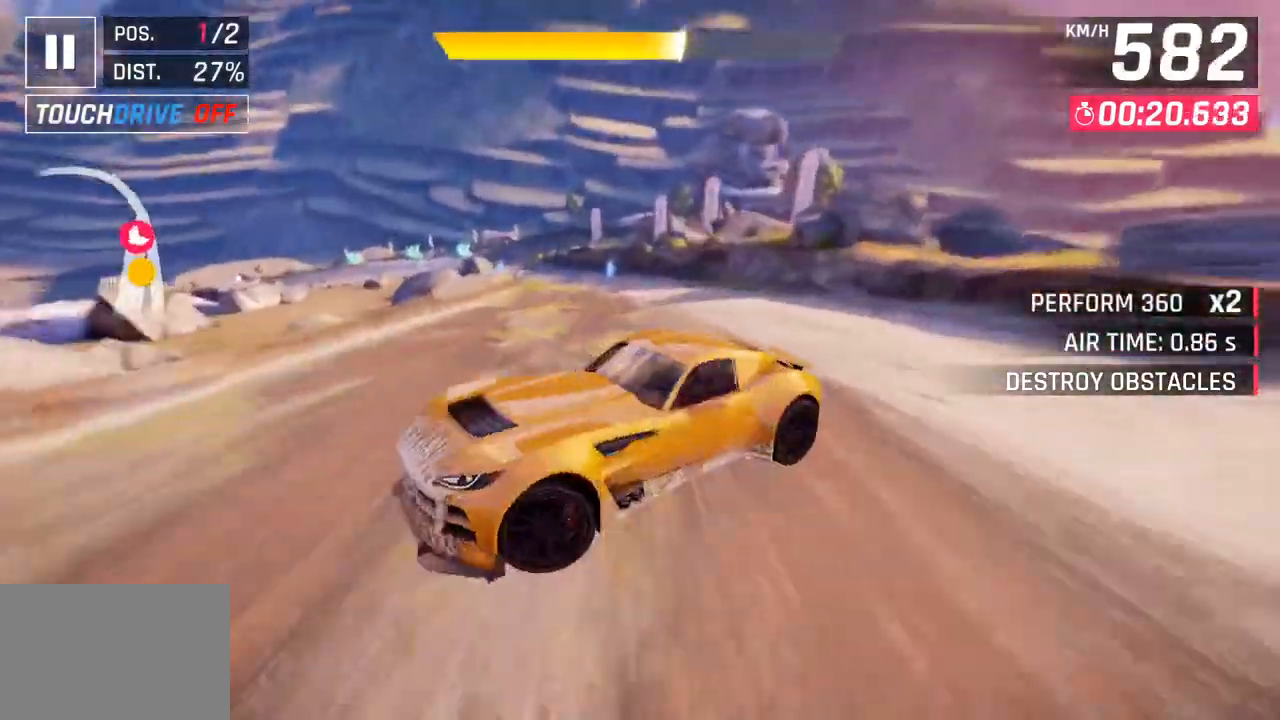
{"buttons": [], "left_stick": "left", "right_stick": "center", "events": [[233, "CROSS", "down"], [400, "CROSS", "up"]]}
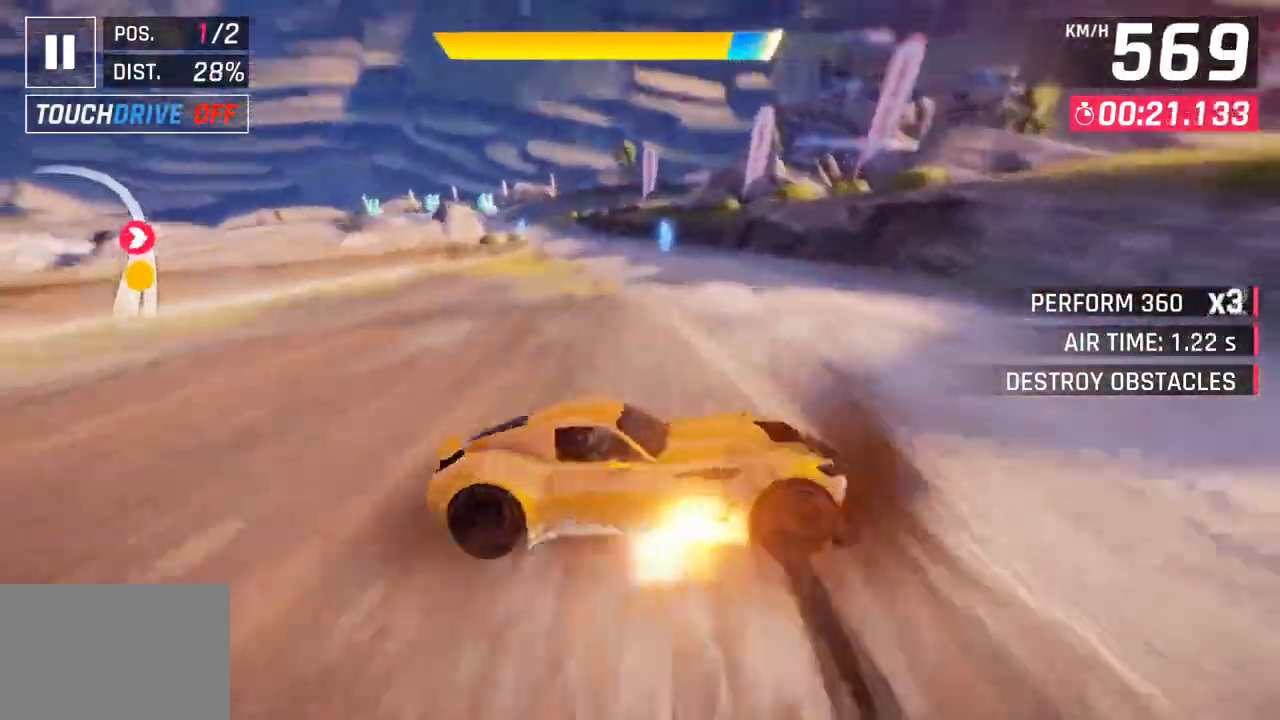
{"buttons": [], "left_stick": "left", "right_stick": "center", "events": [[33, "CROSS", "down"], [183, "CROSS", "up"]]}
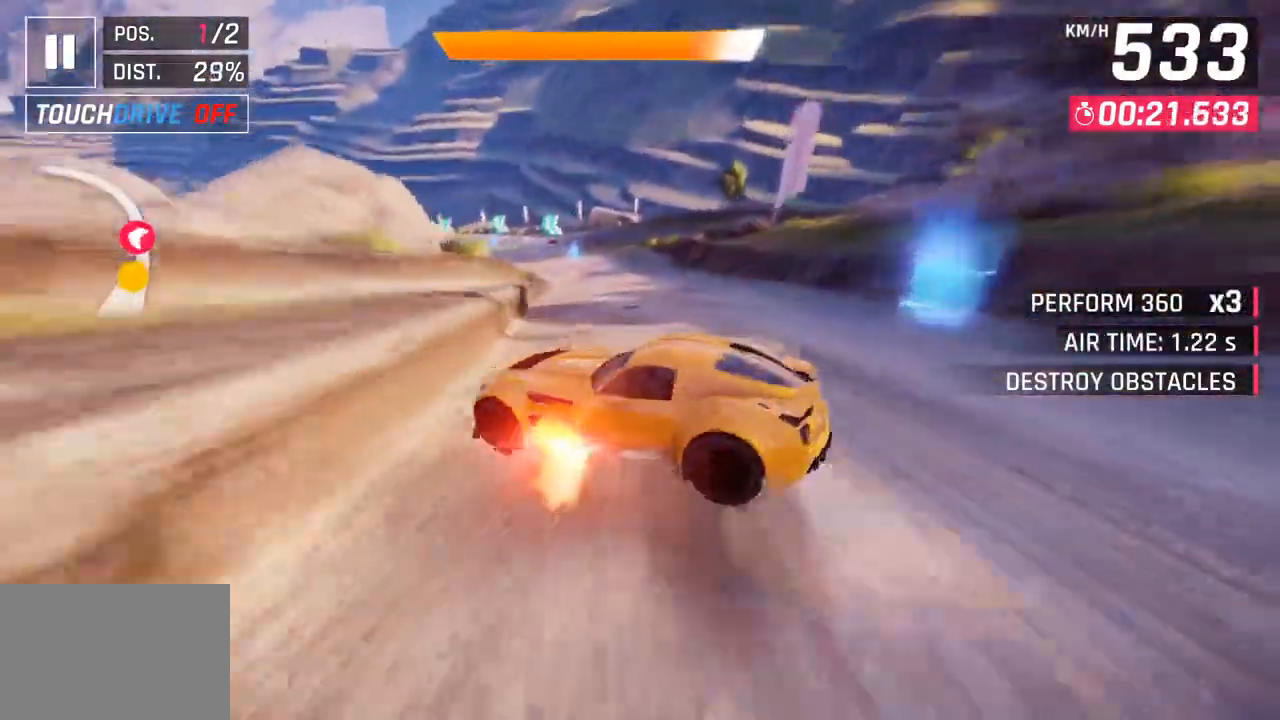
{"buttons": [], "left_stick": "left", "right_stick": "center", "events": [[33, "SQUARE", "down"], [233, "SQUARE", "up"]]}
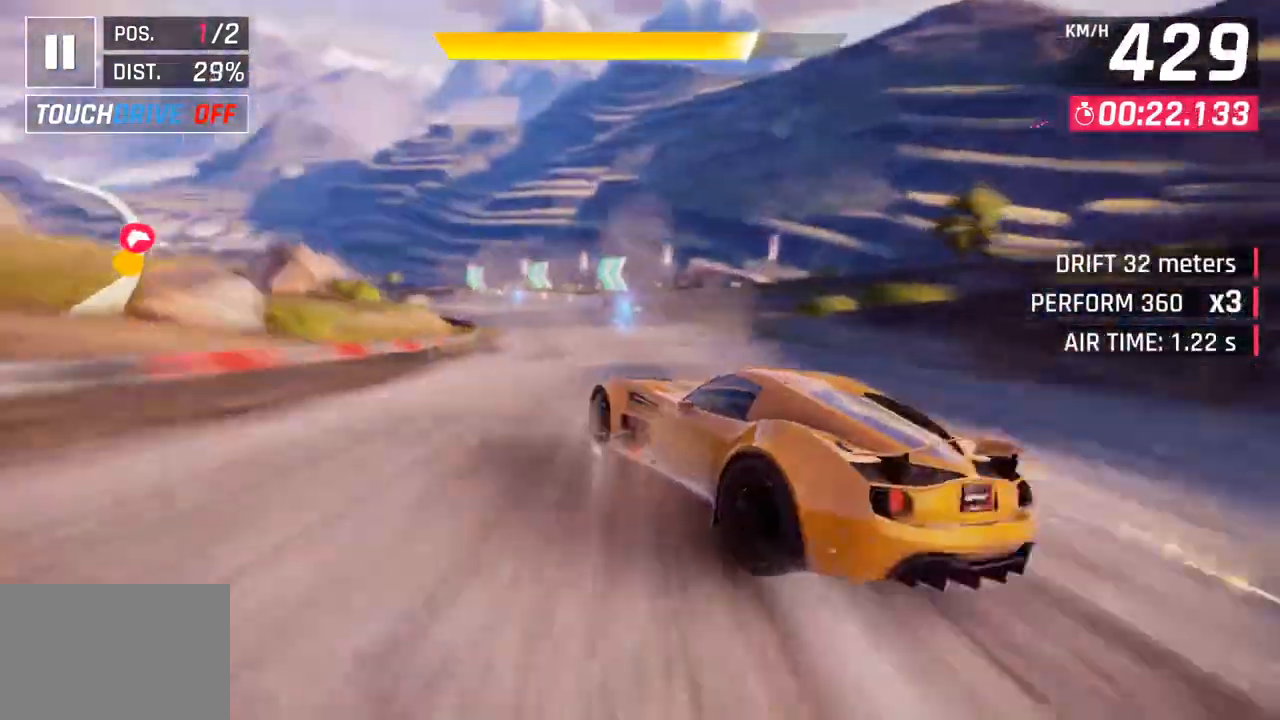
{"buttons": [], "left_stick": "left", "right_stick": "center", "events": []}
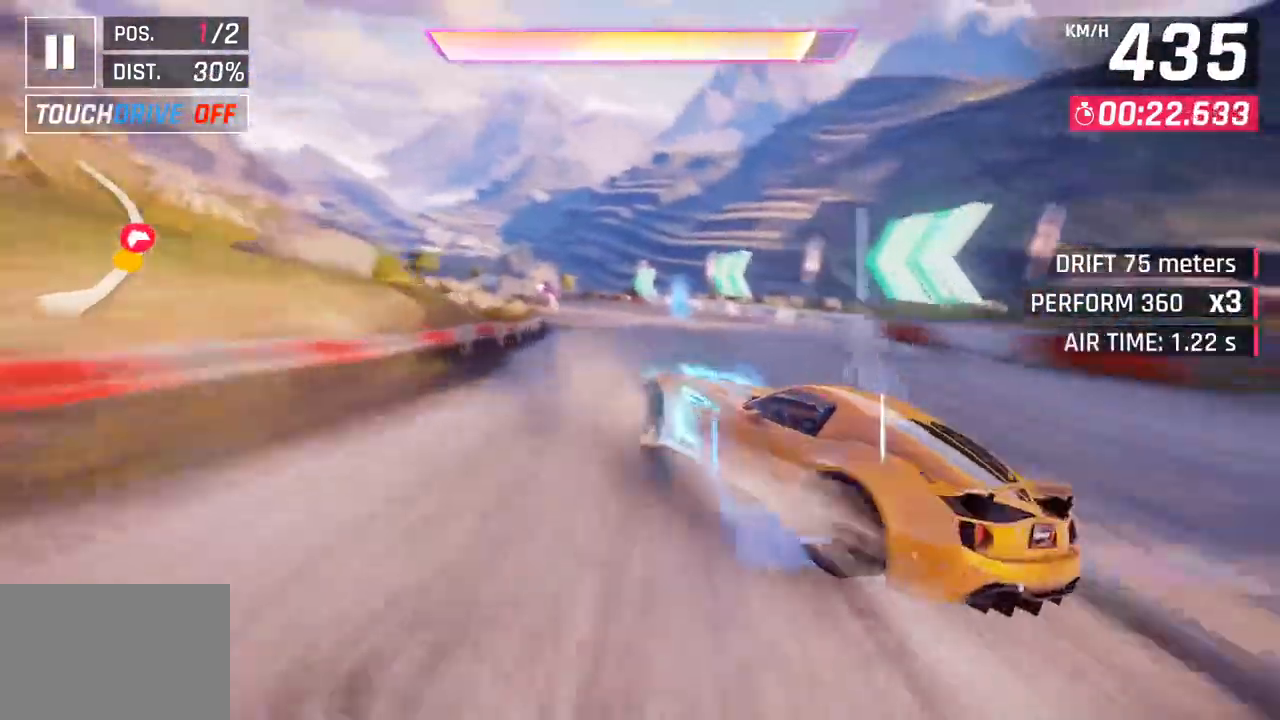
{"buttons": [], "left_stick": "center", "right_stick": "center", "events": [[83, "left_stick", "center"]]}
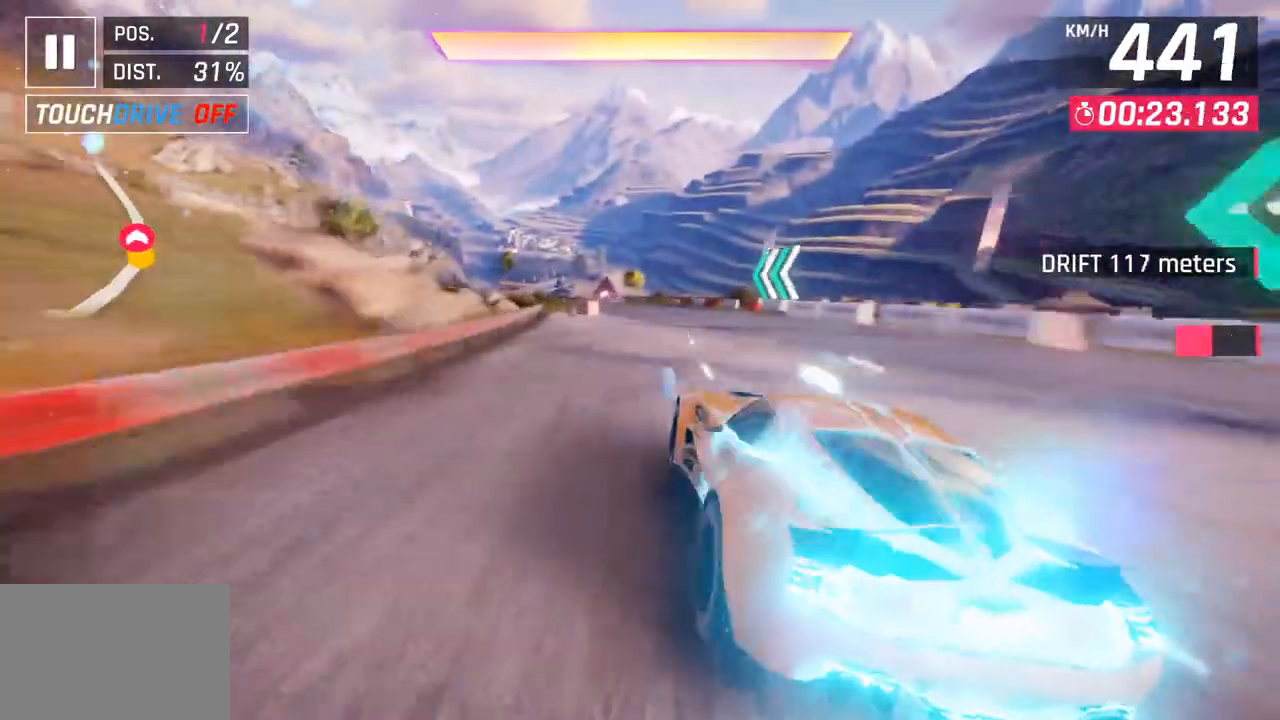
{"buttons": [], "left_stick": "left", "right_stick": "center", "events": [[67, "left_stick", "left"], [233, "CROSS", "down"], [233, "R1", "down"], [467, "CROSS", "up"], [467, "R1", "up"]]}
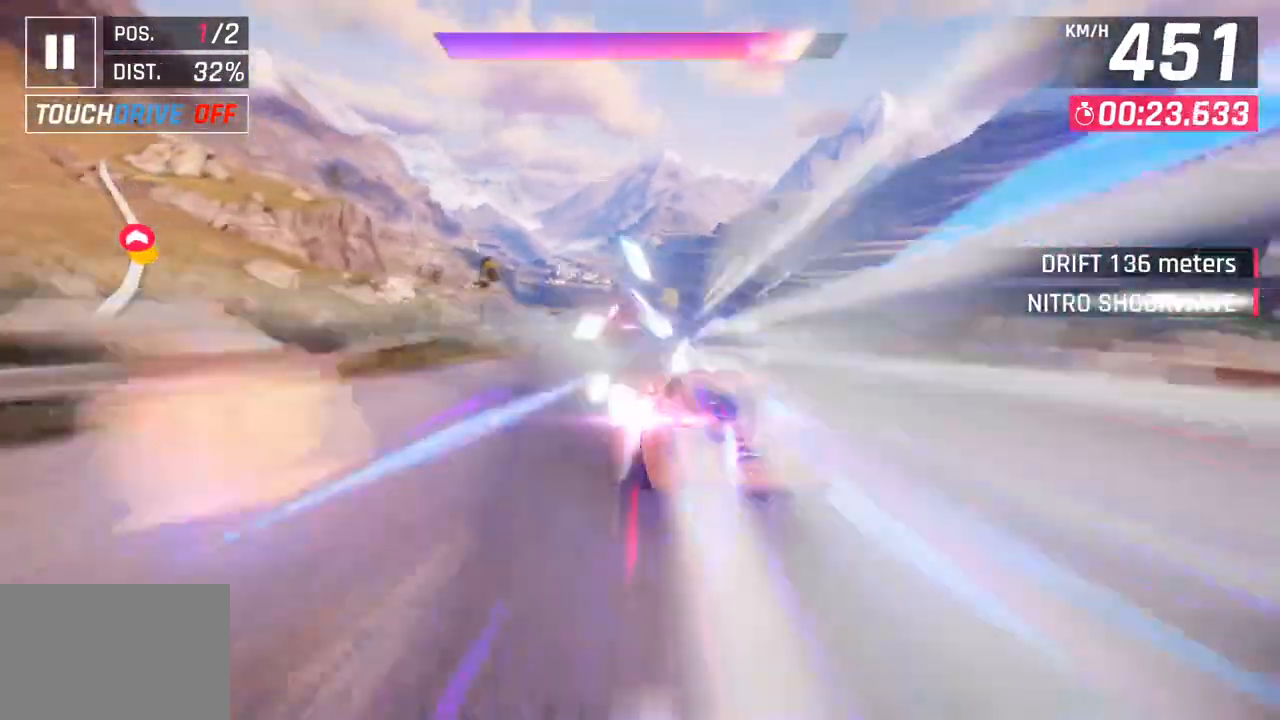
{"buttons": [], "left_stick": "left", "right_stick": "center", "events": []}
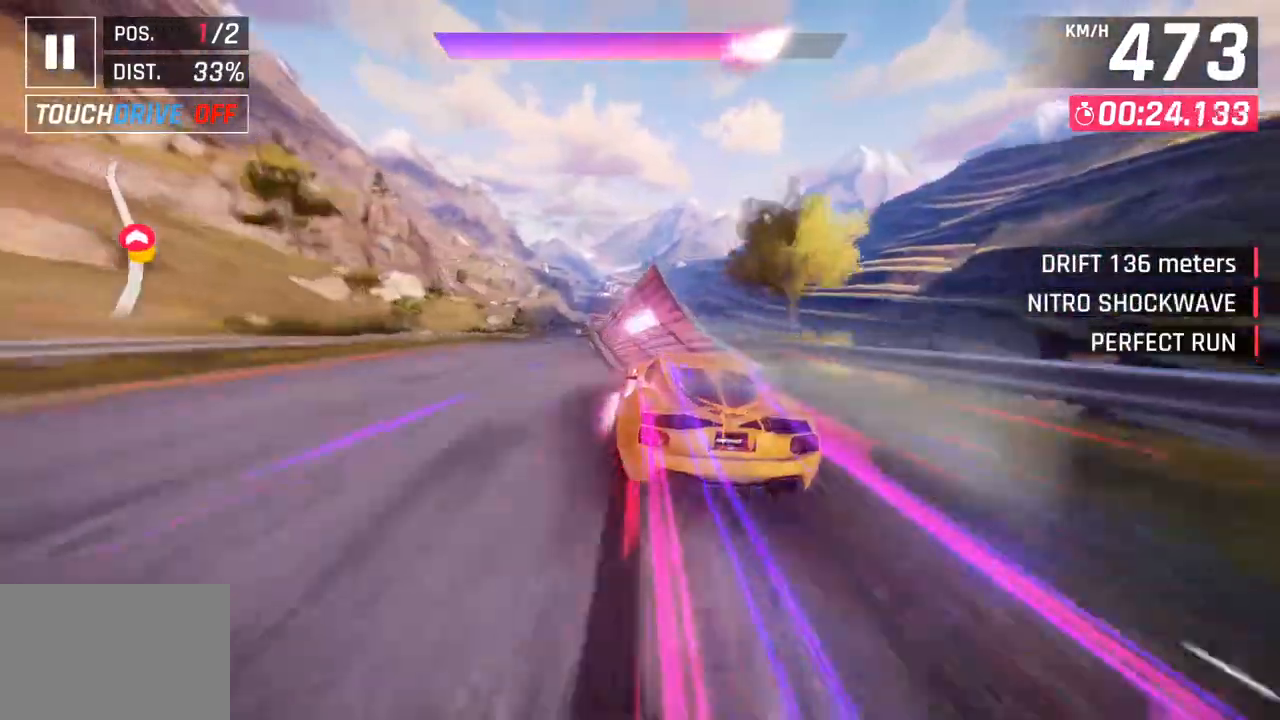
{"buttons": [], "left_stick": "left", "right_stick": "center", "events": []}
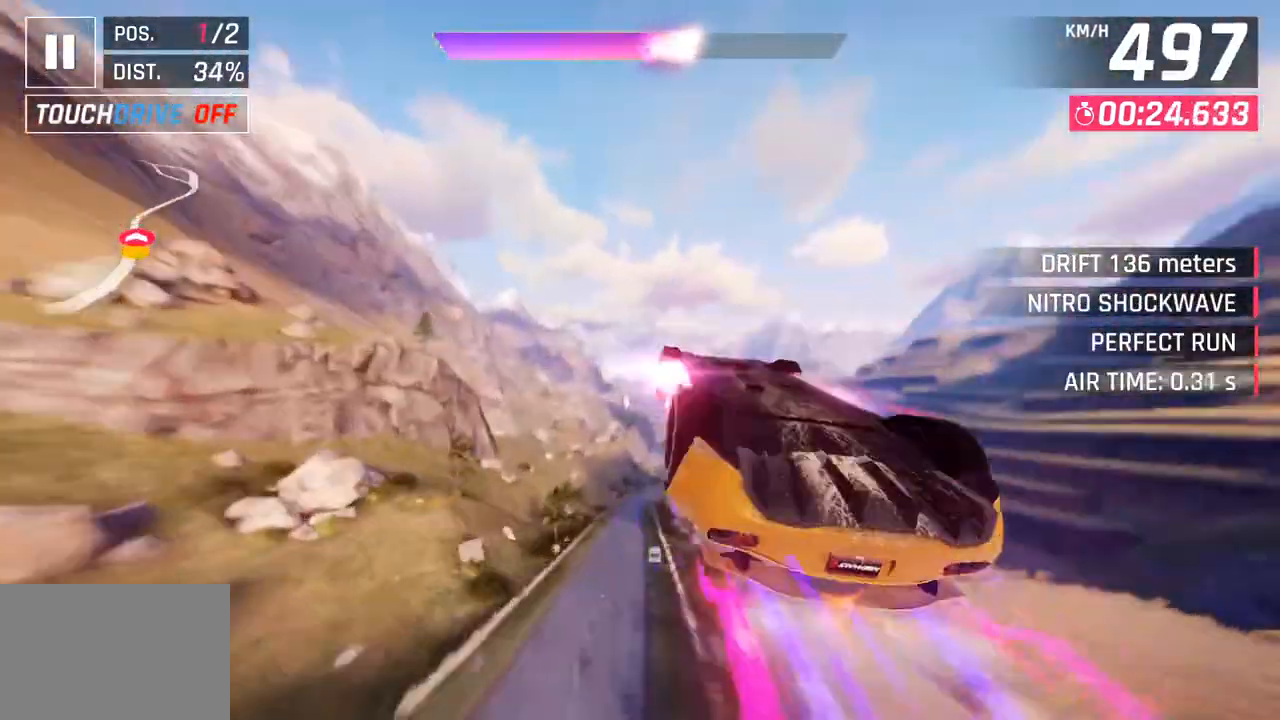
{"buttons": [], "left_stick": "right", "right_stick": "center", "events": [[433, "left_stick", "center"], [483, "left_stick", "right"]]}
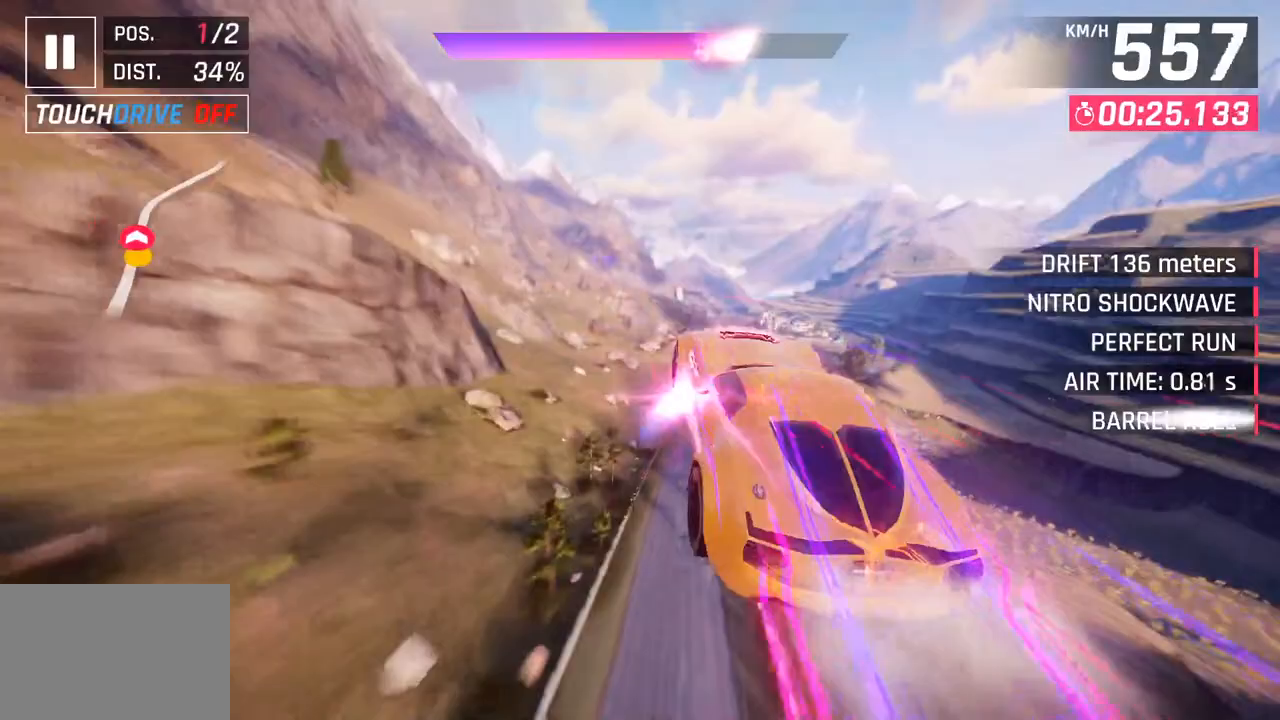
{"buttons": [], "left_stick": "right", "right_stick": "center", "events": [[83, "SQUARE", "down"], [250, "SQUARE", "up"]]}
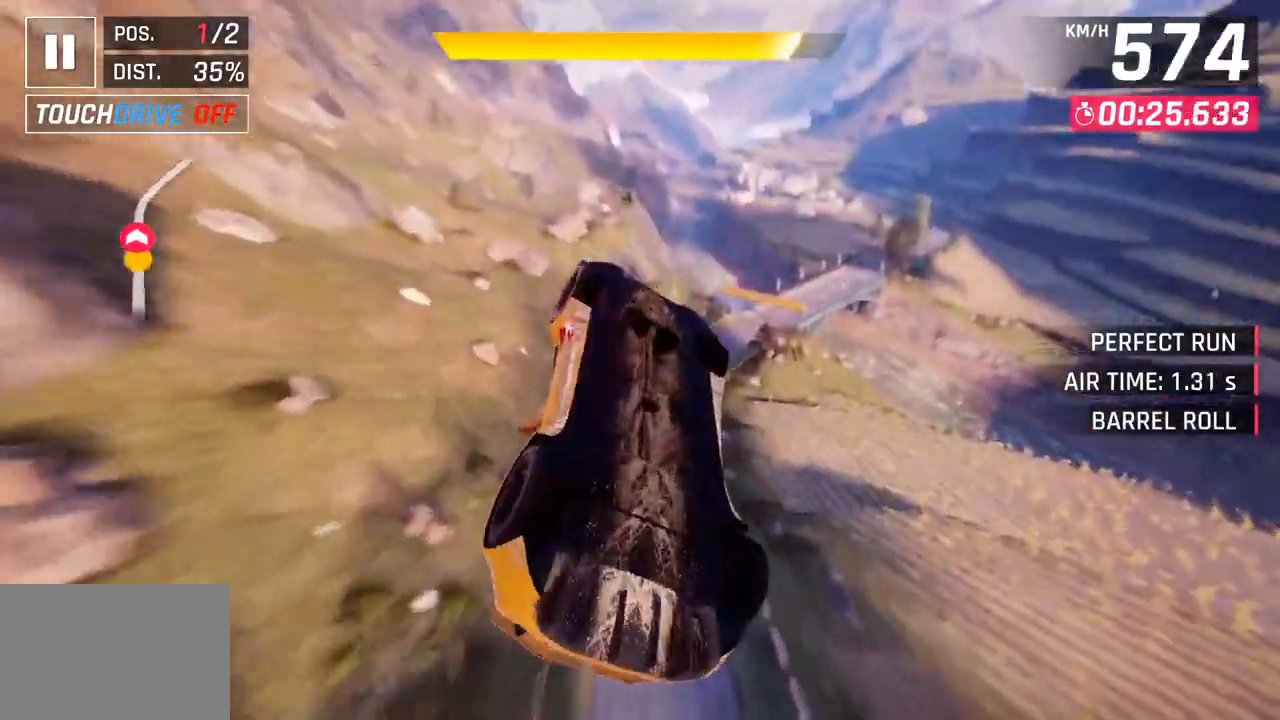
{"buttons": [], "left_stick": "down-right", "right_stick": "center", "events": [[283, "left_stick", "down-right"]]}
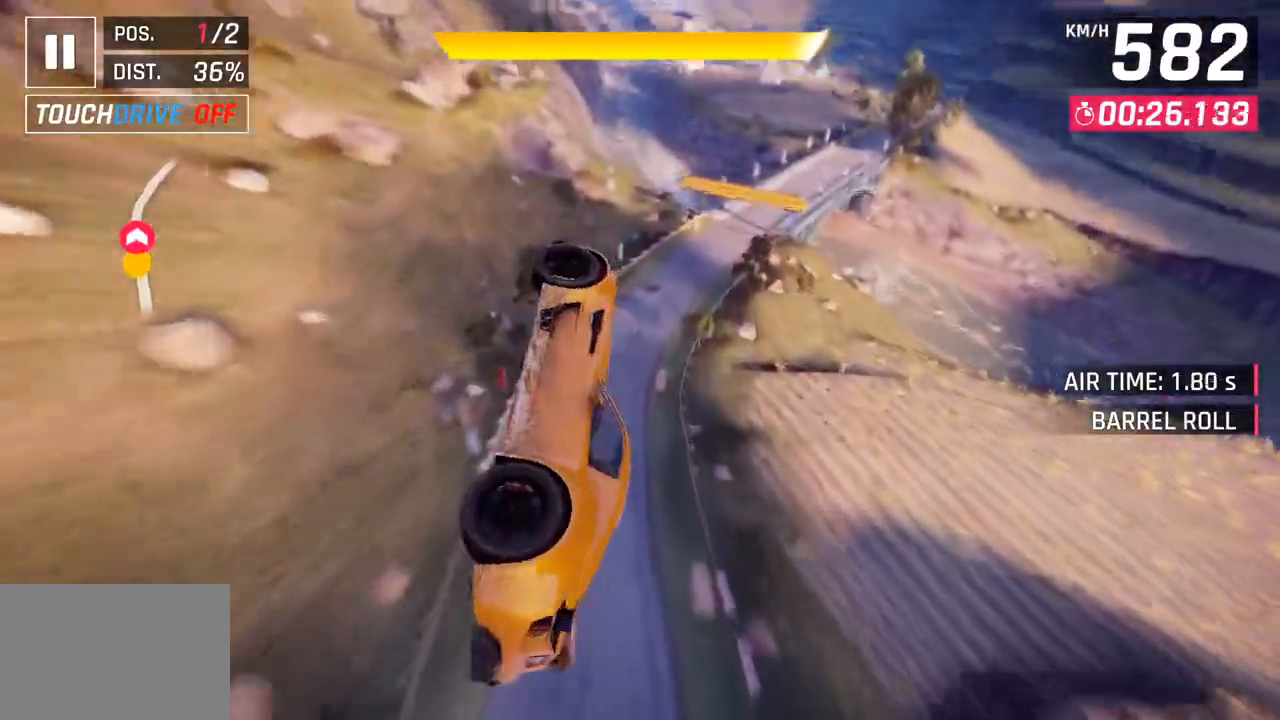
{"buttons": [], "left_stick": "right", "right_stick": "center", "events": [[50, "left_stick", "right"]]}
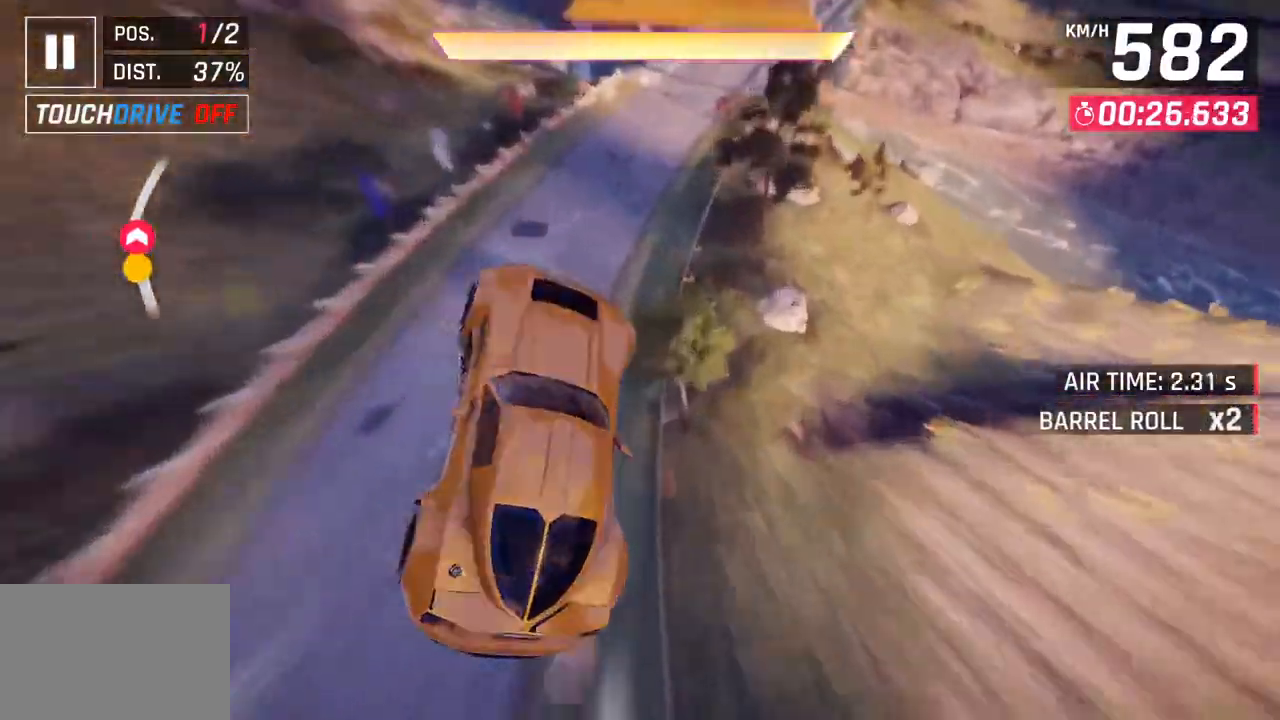
{"buttons": ["CROSS", "SQUARE", "R1"], "left_stick": "right", "right_stick": "center", "events": [[283, "R1", "down"], [300, "CROSS", "down"], [333, "SQUARE", "down"]]}
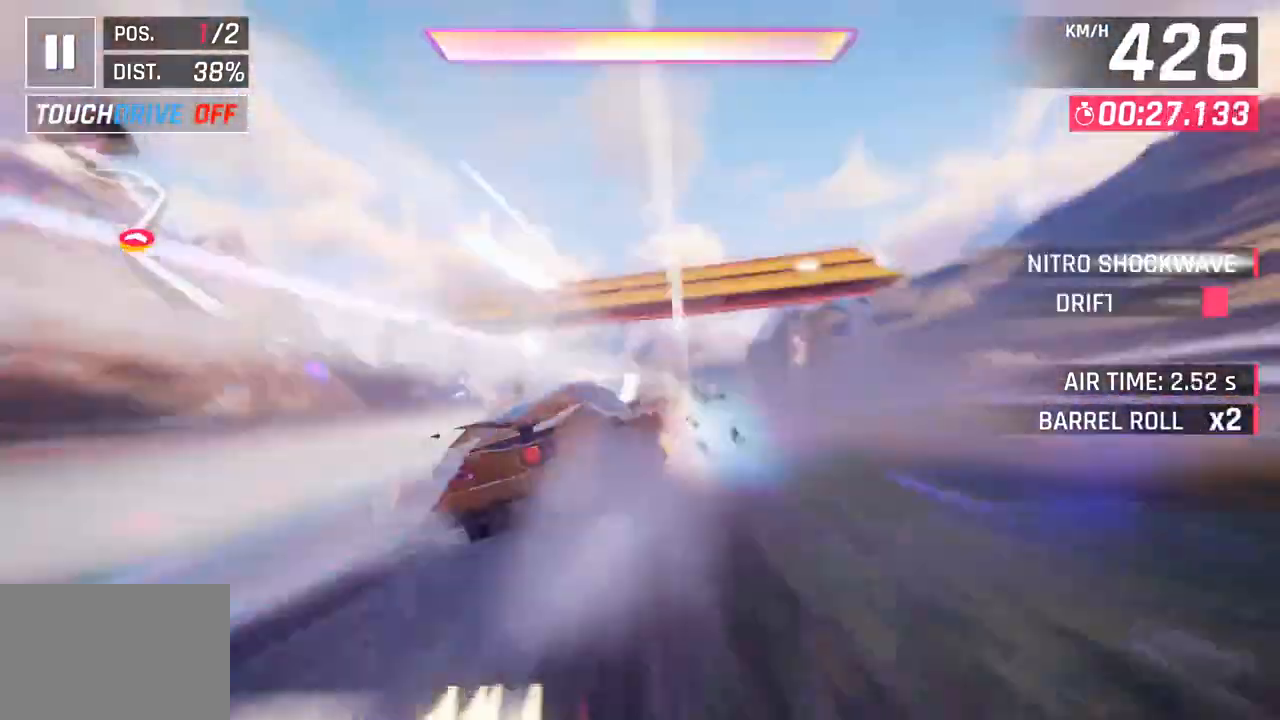
{"buttons": ["CROSS", "R1"], "left_stick": "right", "right_stick": "center", "events": [[83, "CROSS", "up"], [83, "SQUARE", "up"], [117, "R1", "up"], [383, "CROSS", "down"], [383, "R1", "down"]]}
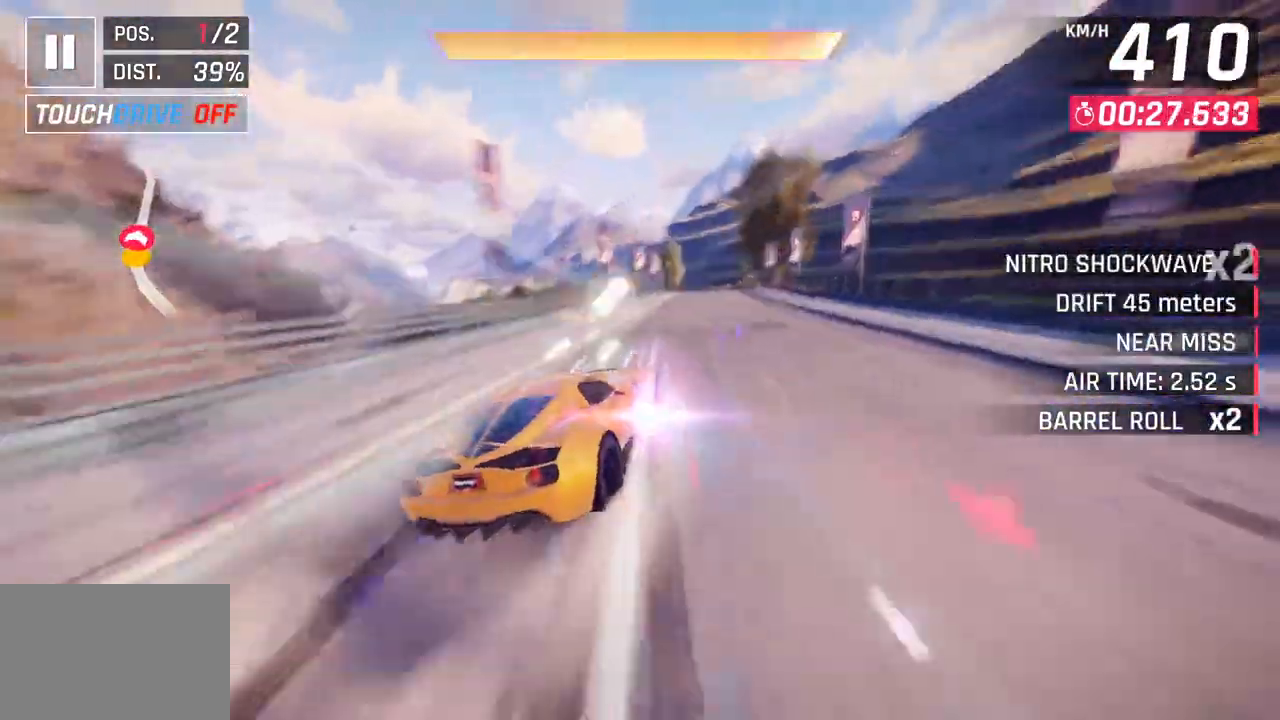
{"buttons": [], "left_stick": "left", "right_stick": "center", "events": [[50, "CROSS", "up"], [67, "R1", "up"], [417, "left_stick", "center"], [467, "left_stick", "left"]]}